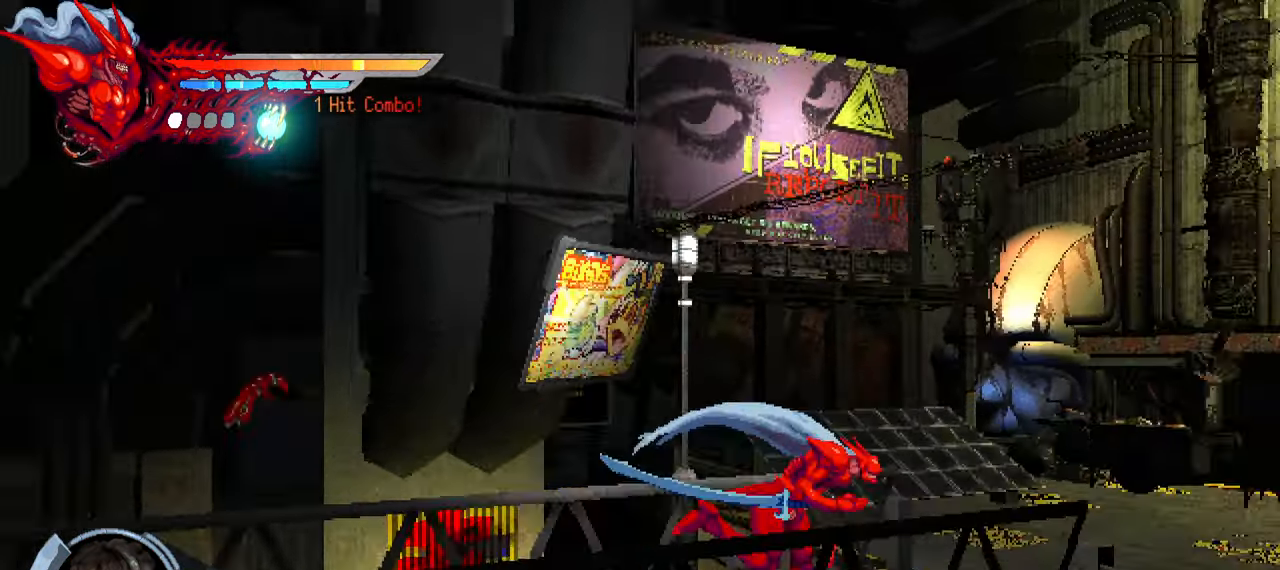
Gameplay with a controller (PlayStation layout); each line is a JSON object with the inputs held at the frame after it. "events" lists button and stick changes between this image and that frame as [ms after this image, input, new state], when the widget could be followed in between.
{"buttons": ["L2", "DPAD_RIGHT"], "left_stick": "center", "right_stick": "center", "events": []}
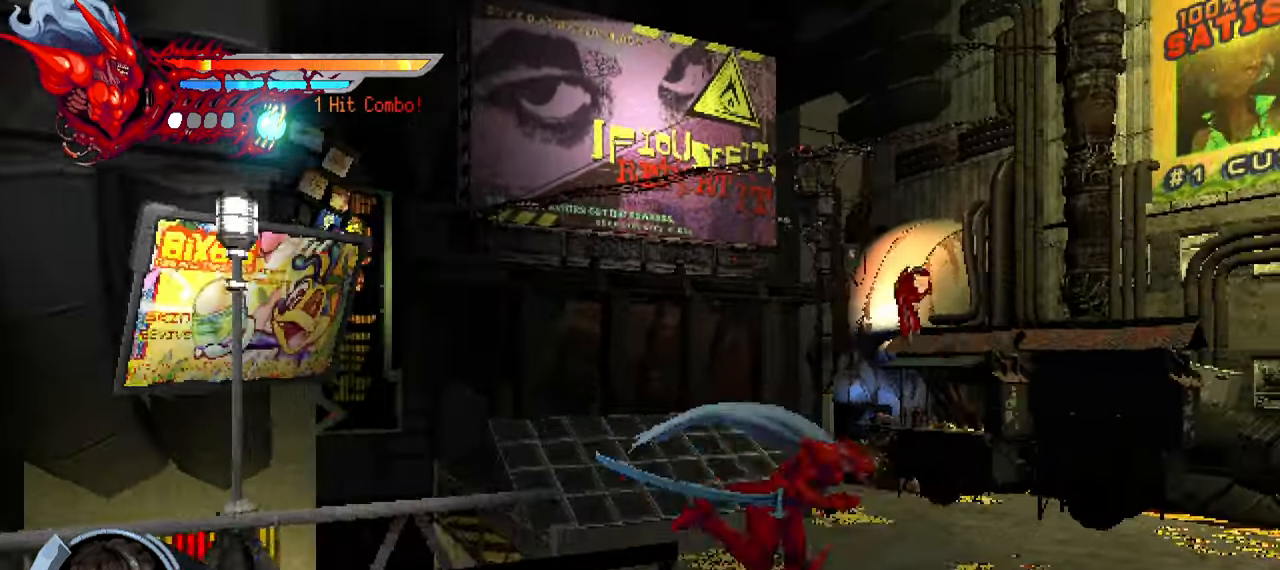
{"buttons": ["L2", "DPAD_RIGHT"], "left_stick": "center", "right_stick": "center", "events": []}
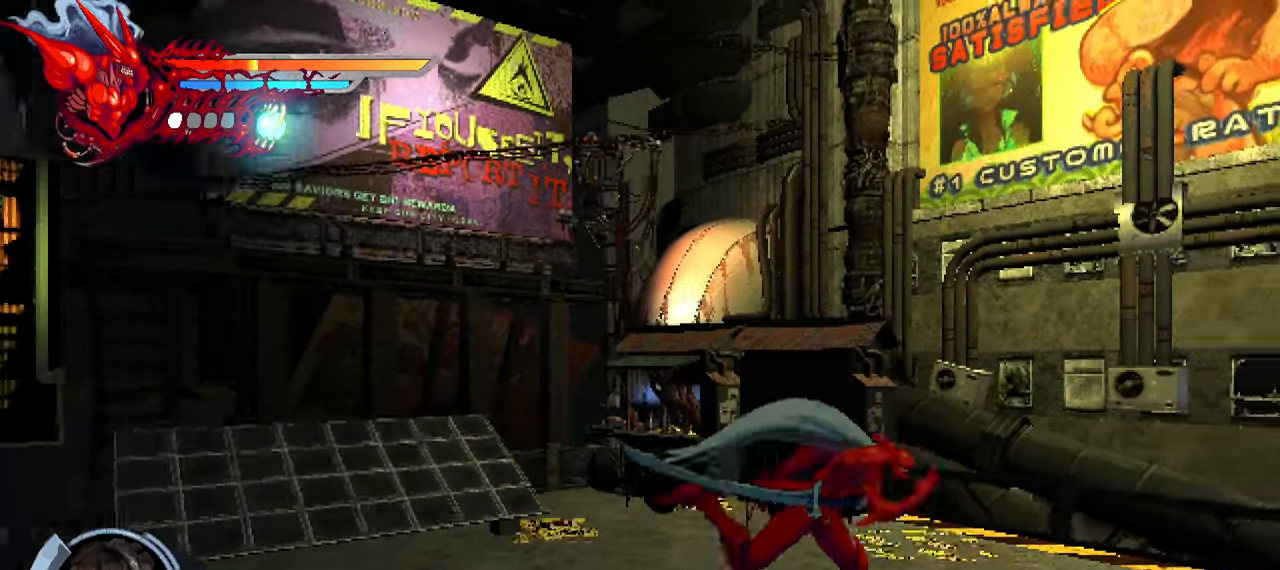
{"buttons": ["L2", "DPAD_RIGHT"], "left_stick": "center", "right_stick": "center", "events": []}
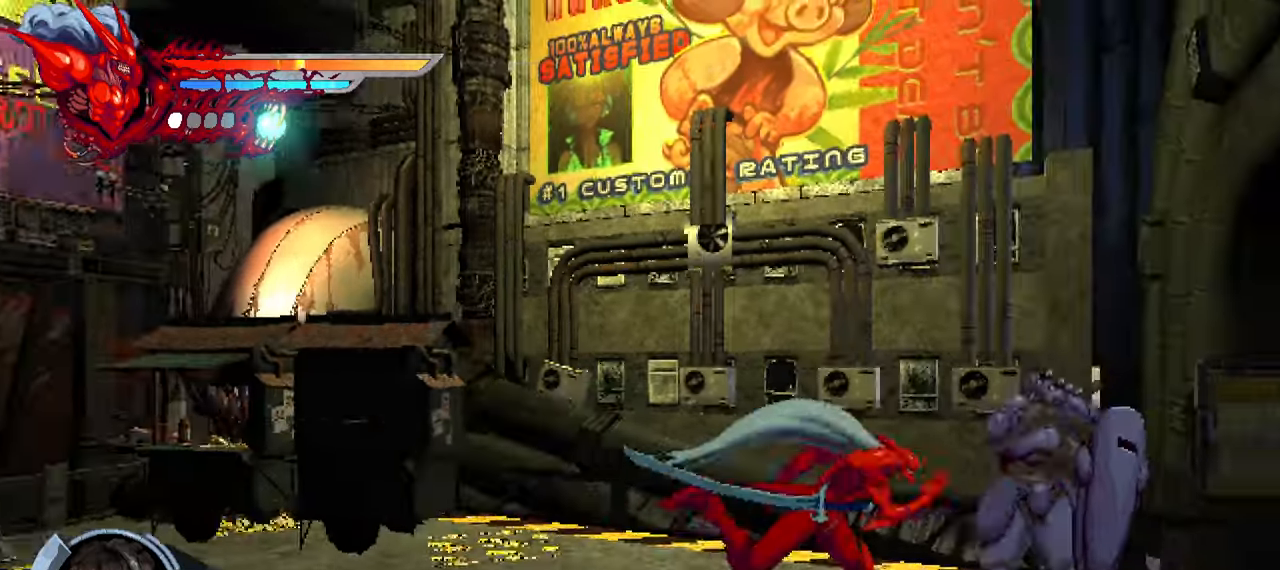
{"buttons": ["L2", "DPAD_RIGHT"], "left_stick": "center", "right_stick": "center", "events": []}
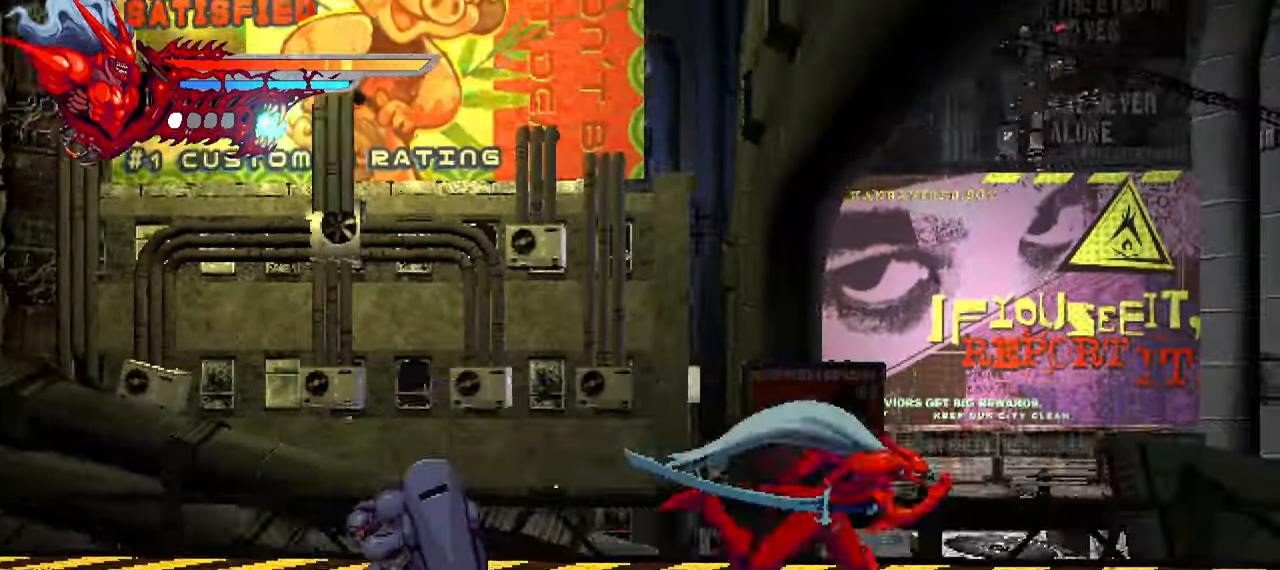
{"buttons": ["L2", "DPAD_LEFT"], "left_stick": "center", "right_stick": "center", "events": [[217, "DPAD_RIGHT", "up"], [284, "DPAD_LEFT", "down"]]}
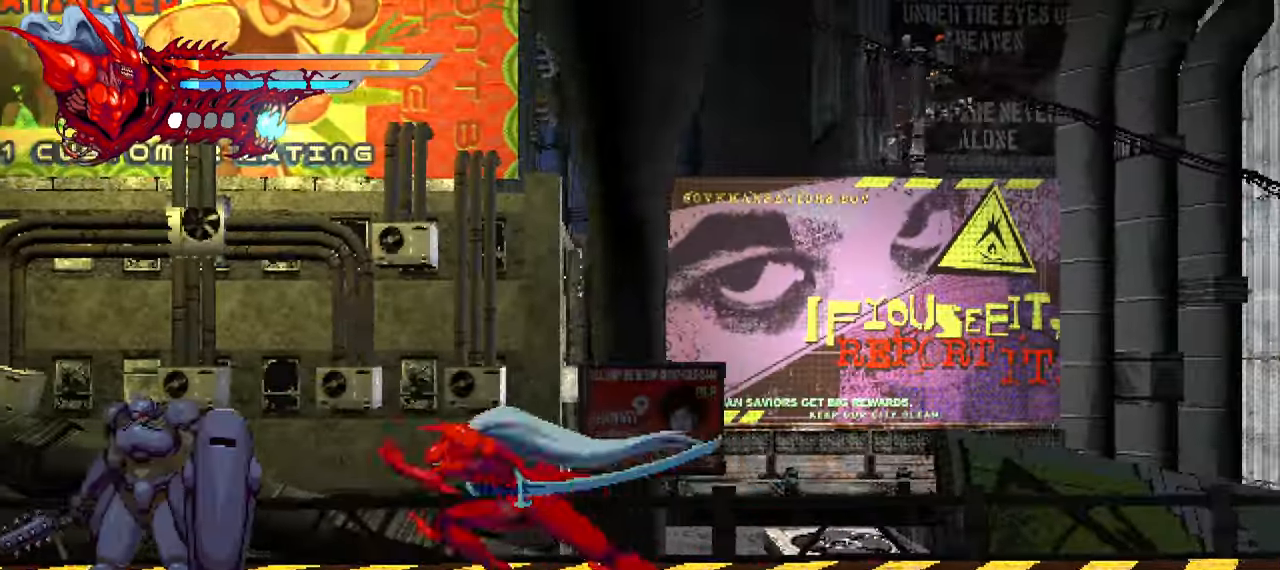
{"buttons": ["TRIANGLE", "DPAD_LEFT"], "left_stick": "center", "right_stick": "center", "events": [[50, "SQUARE", "down"], [84, "L2", "up"], [150, "SQUARE", "up"], [317, "TRIANGLE", "down"], [417, "TRIANGLE", "up"], [450, "TRIANGLE", "down"]]}
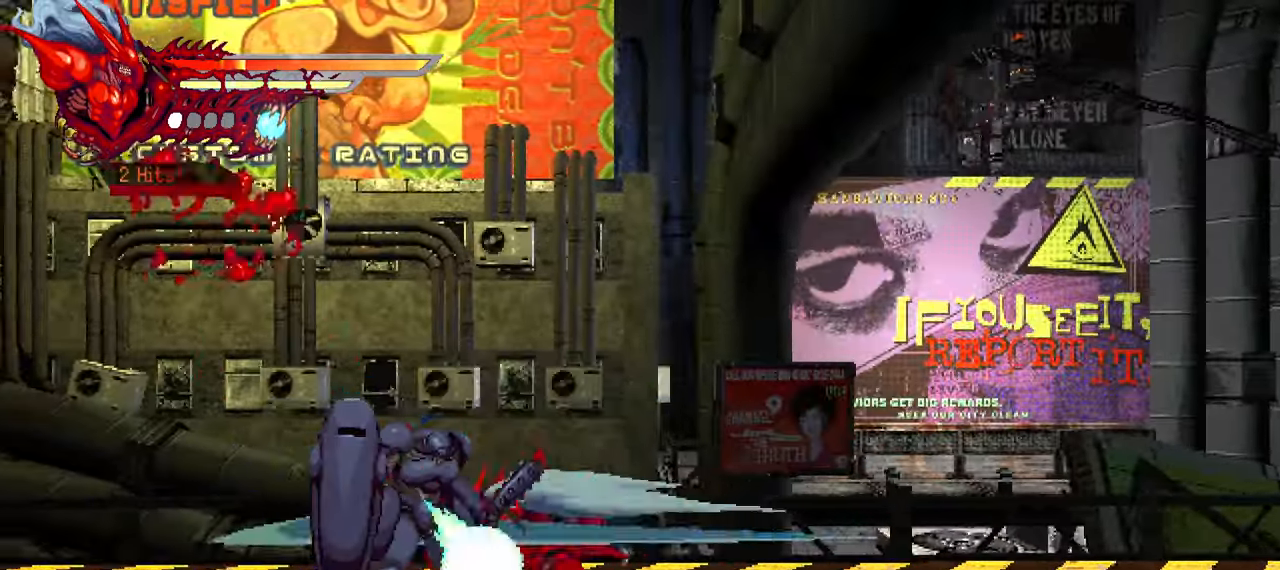
{"buttons": ["DPAD_RIGHT"], "left_stick": "center", "right_stick": "center", "events": [[34, "TRIANGLE", "up"], [150, "L1", "down"], [350, "L1", "up"], [400, "DPAD_LEFT", "up"], [450, "DPAD_RIGHT", "down"]]}
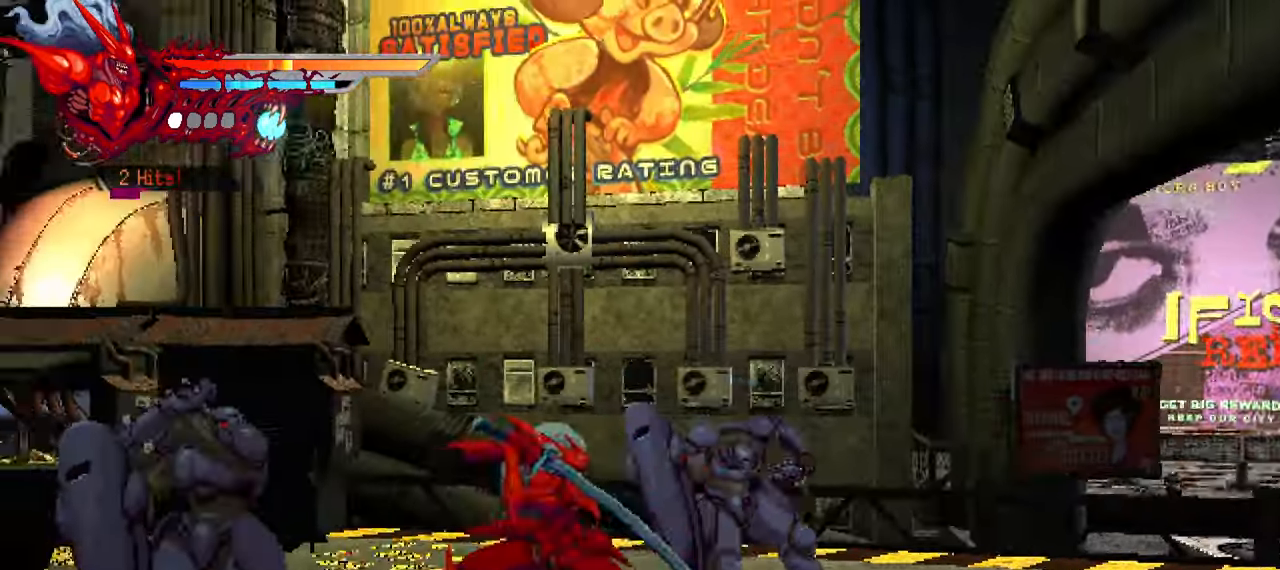
{"buttons": ["L1", "DPAD_RIGHT"], "left_stick": "center", "right_stick": "center", "events": [[34, "SQUARE", "down"], [134, "SQUARE", "up"], [200, "SQUARE", "down"], [250, "SQUARE", "up"], [417, "L1", "down"]]}